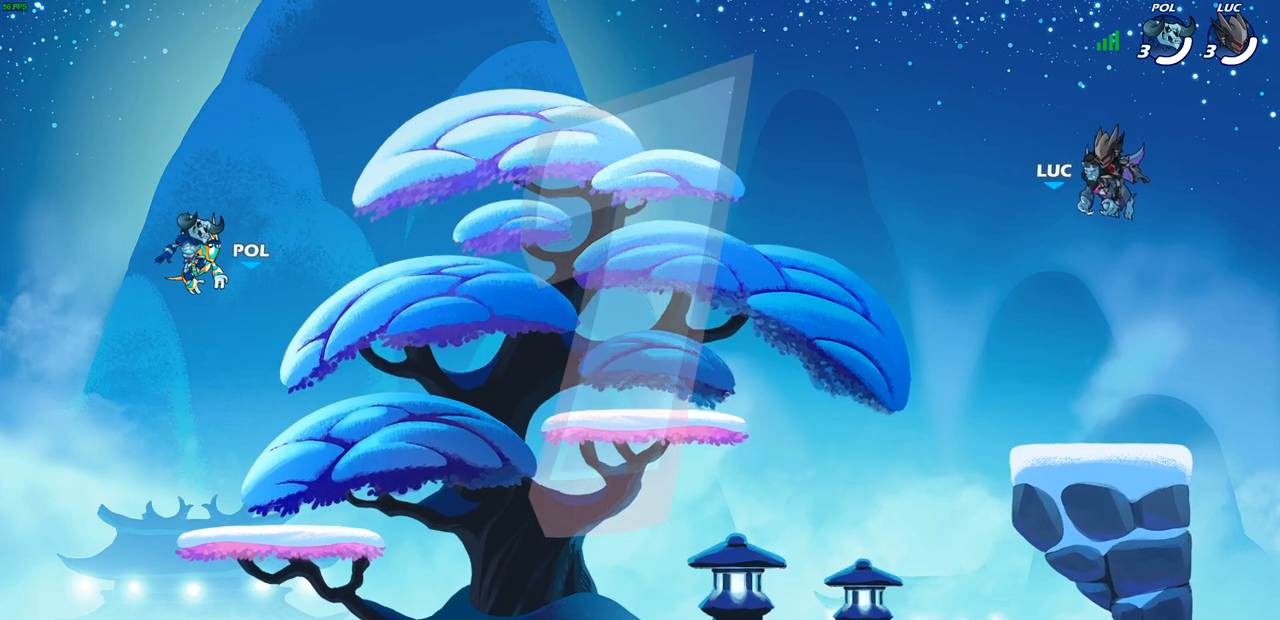
Gameplay with a controller (PlayStation layout); each line is a JSON object with the inputs held at the frame after it. "events" lists button and stick changes between this image and that frame as [ms after this image, input, new state], when the widget could be followed in between.
{"buttons": ["SELECT"], "left_stick": "center", "right_stick": "center", "events": [[167, "SELECT", "down"]]}
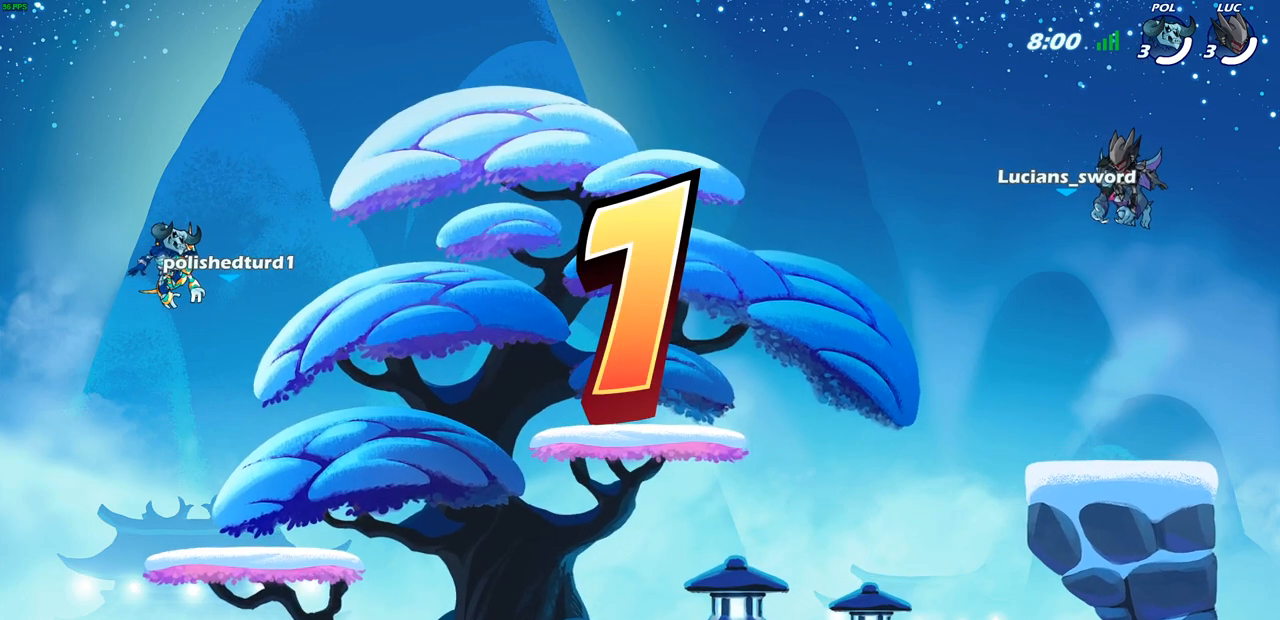
{"buttons": ["SELECT"], "left_stick": "center", "right_stick": "center", "events": []}
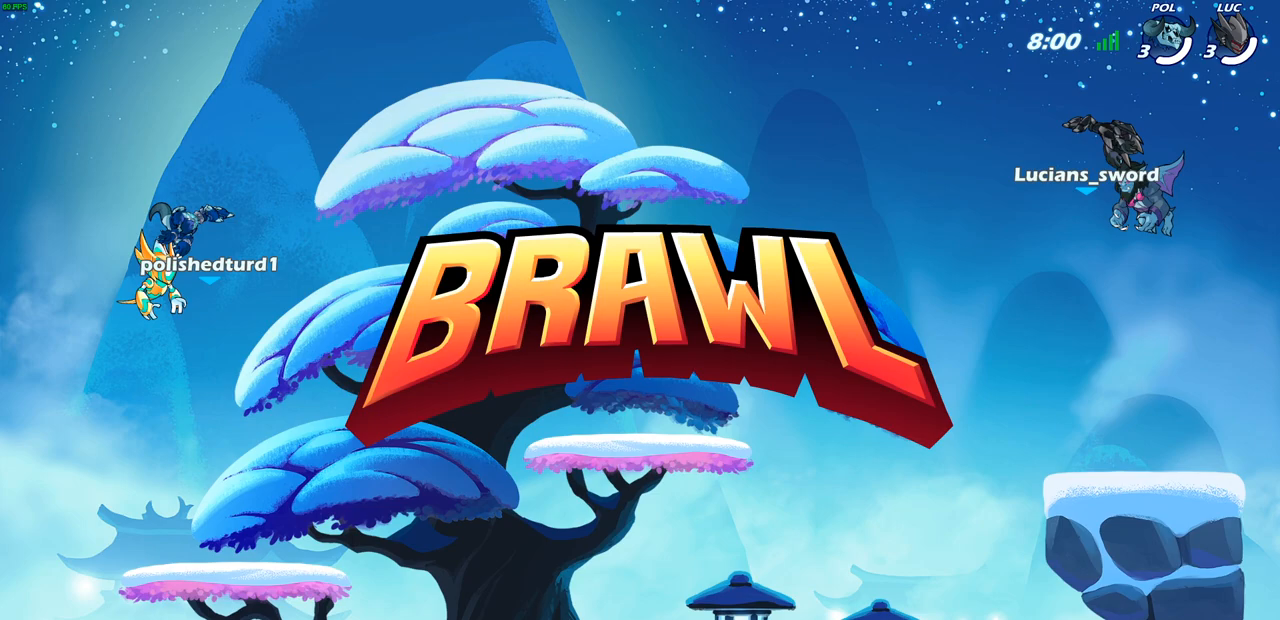
{"buttons": ["SELECT"], "left_stick": "center", "right_stick": "center", "events": []}
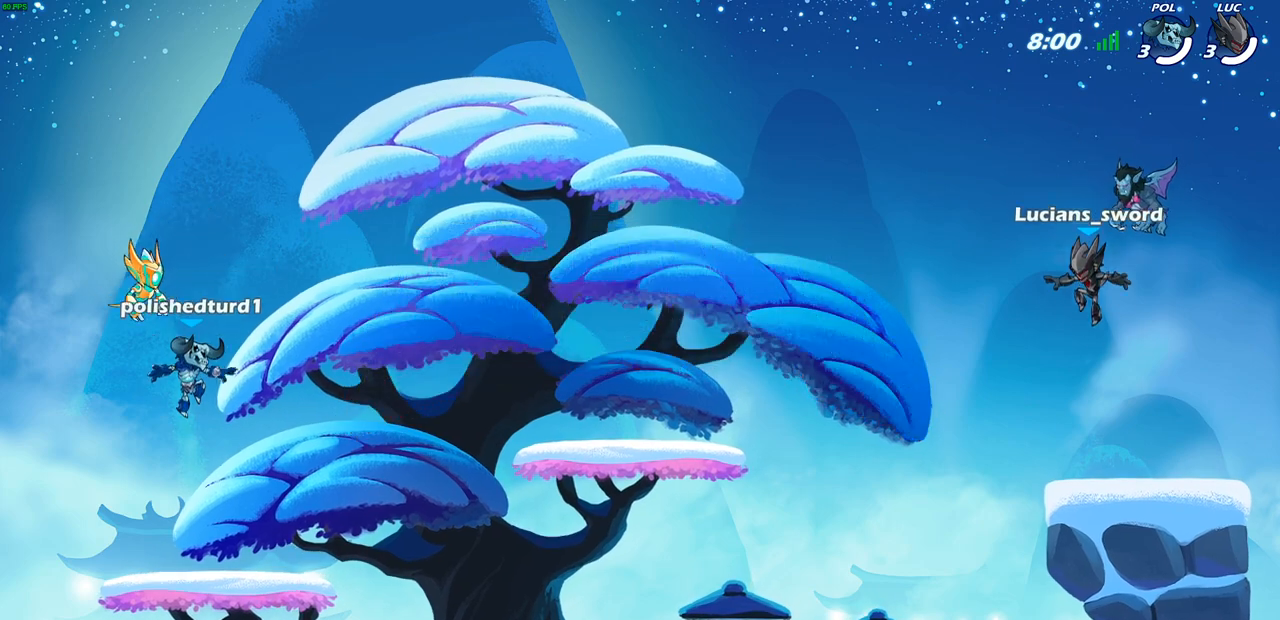
{"buttons": ["SELECT"], "left_stick": "center", "right_stick": "center", "events": []}
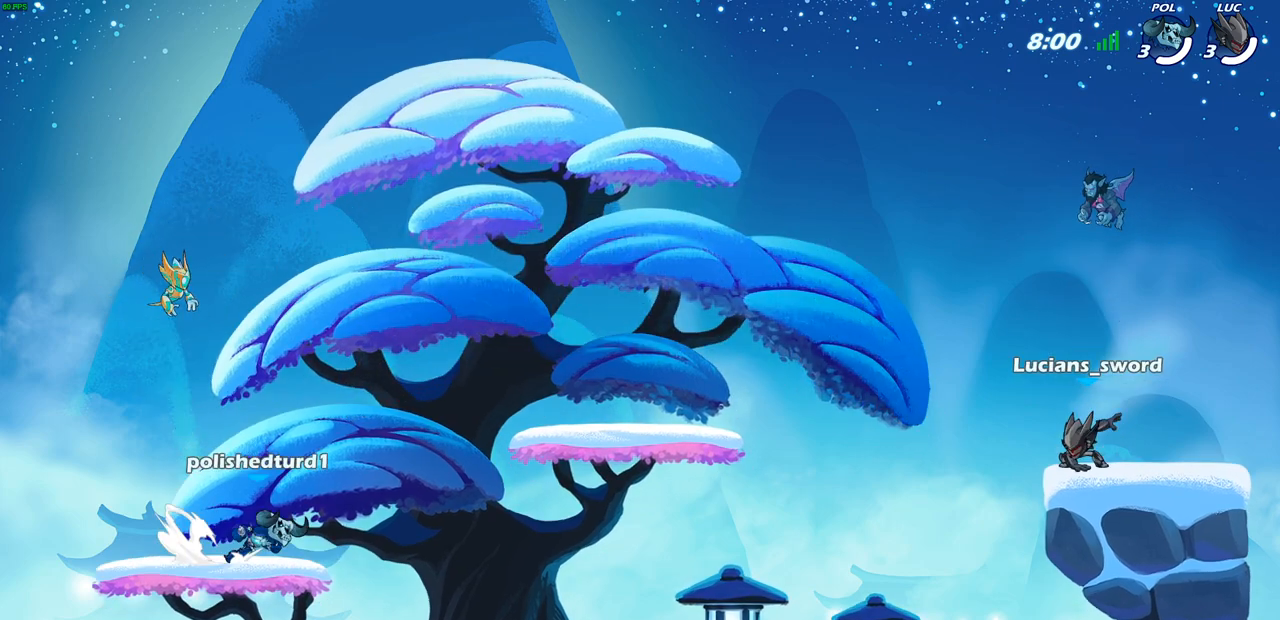
{"buttons": ["SELECT"], "left_stick": "center", "right_stick": "center", "events": []}
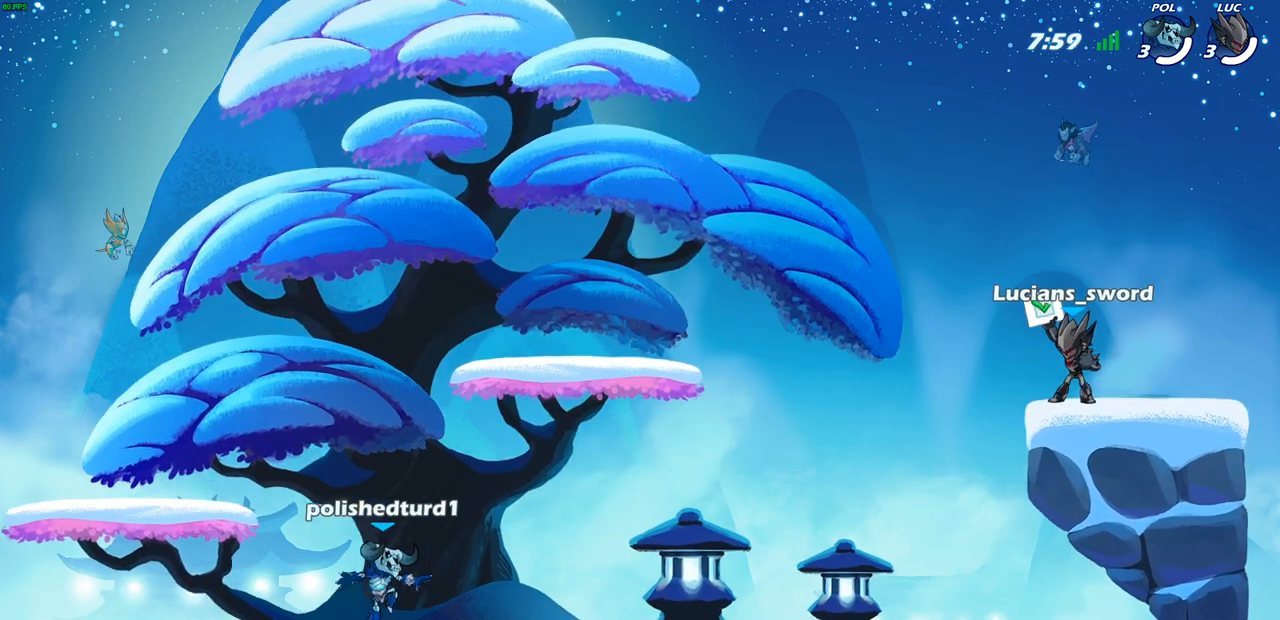
{"buttons": [], "left_stick": "center", "right_stick": "center", "events": [[250, "SELECT", "up"]]}
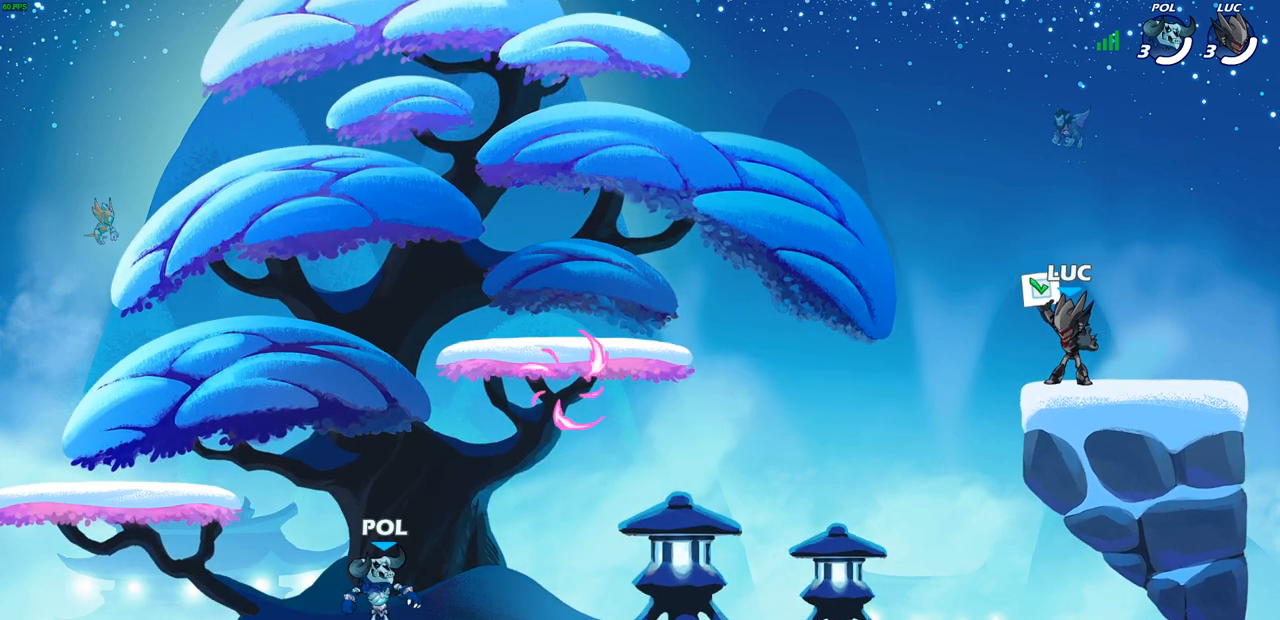
{"buttons": ["R2"], "left_stick": "up-left", "right_stick": "center", "events": [[417, "left_stick", "up-left"], [500, "R2", "down"]]}
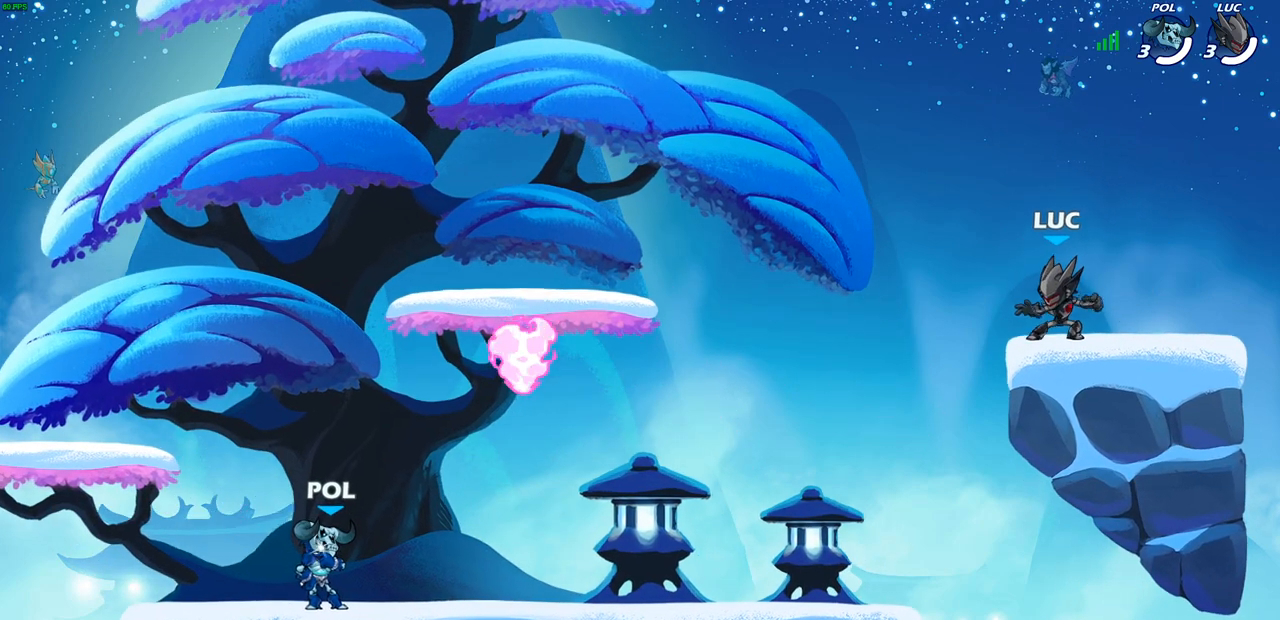
{"buttons": [], "left_stick": "down-right", "right_stick": "center", "events": [[33, "left_stick", "left"], [67, "CROSS", "down"], [167, "CROSS", "up"], [167, "left_stick", "down-left"], [200, "R2", "up"], [383, "left_stick", "down-right"]]}
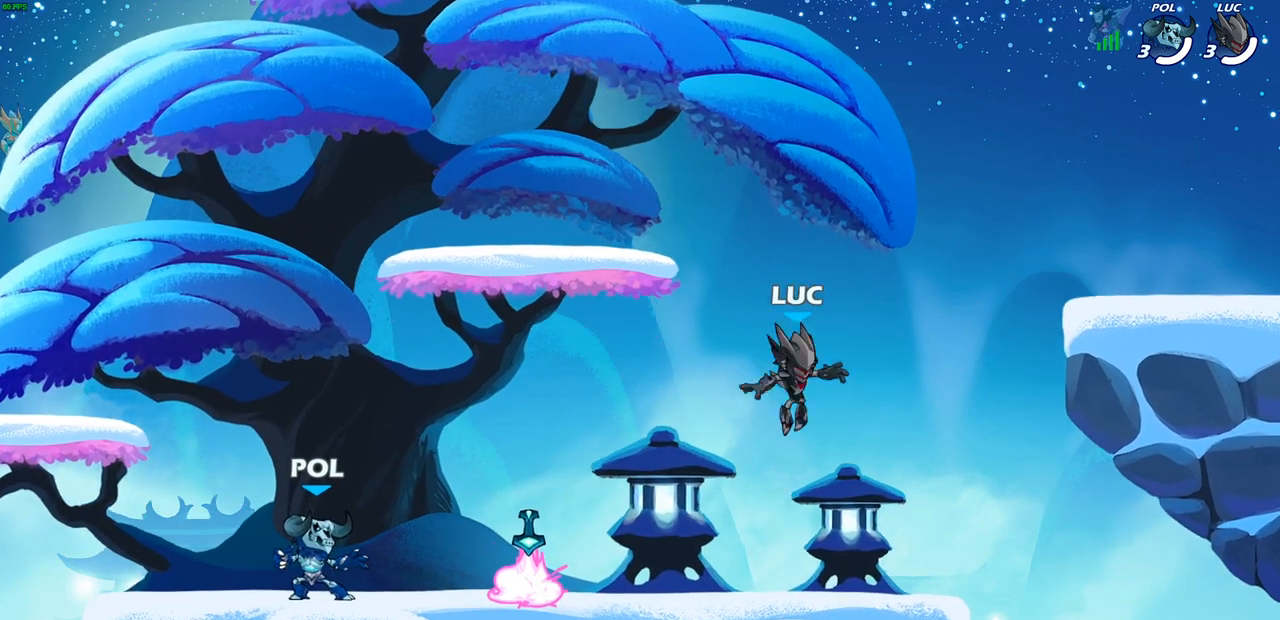
{"buttons": [], "left_stick": "up-left", "right_stick": "center", "events": [[17, "left_stick", "left"], [383, "R1", "down"], [400, "left_stick", "up-left"], [483, "R1", "up"]]}
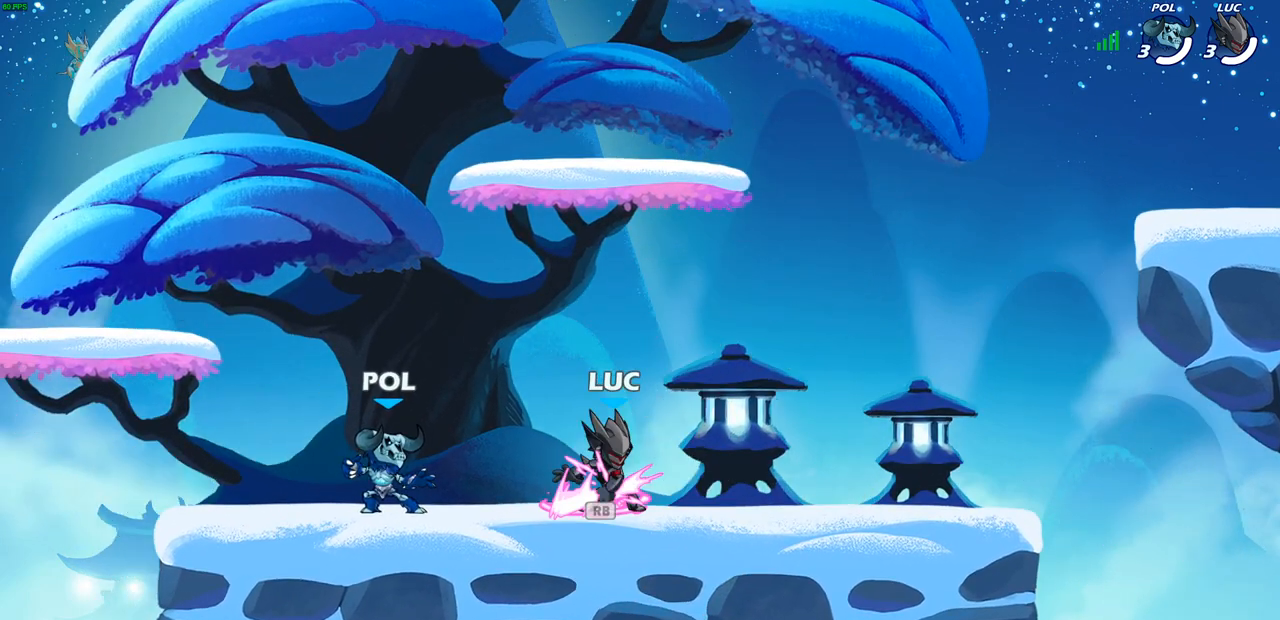
{"buttons": ["CROSS"], "left_stick": "right", "right_stick": "center", "events": [[67, "R1", "down"], [67, "R2", "down"], [150, "CROSS", "down"], [167, "R1", "up"], [267, "CROSS", "up"], [267, "R2", "up"], [383, "left_stick", "down-left"], [433, "CROSS", "down"], [500, "left_stick", "right"]]}
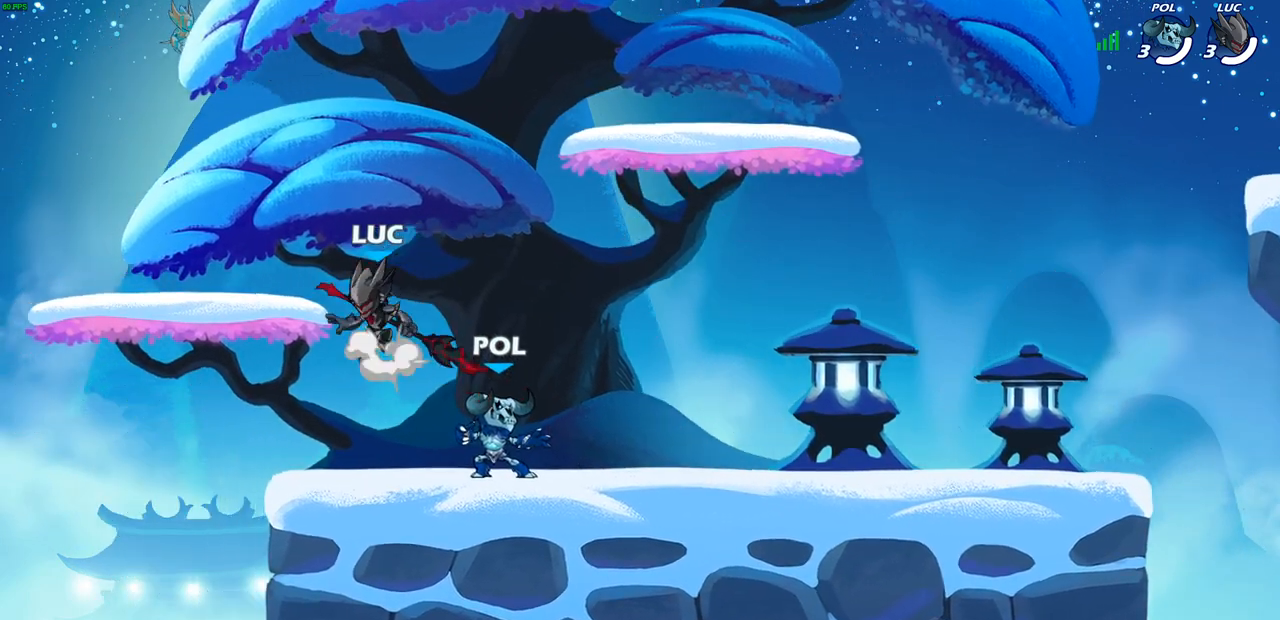
{"buttons": ["SELECT"], "left_stick": "center", "right_stick": "center", "events": [[33, "CROSS", "up"], [167, "SELECT", "down"], [183, "left_stick", "center"]]}
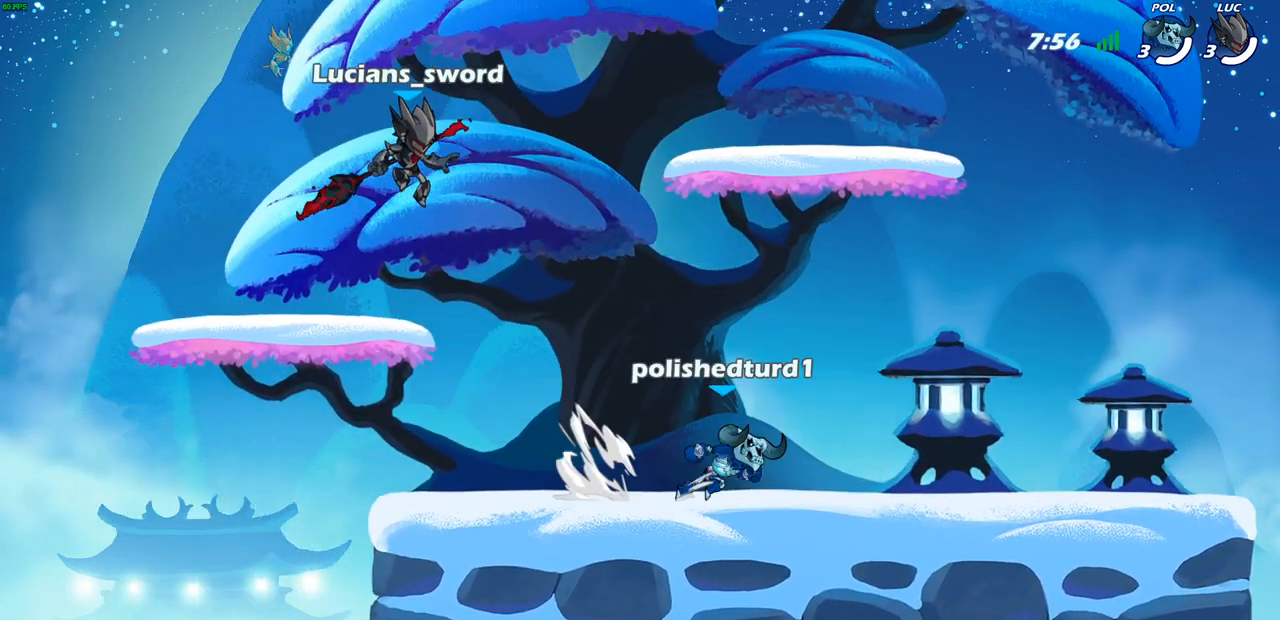
{"buttons": ["CROSS", "R2"], "left_stick": "up-right", "right_stick": "center", "events": [[133, "SELECT", "up"], [383, "left_stick", "right"], [433, "R2", "down"], [500, "CROSS", "down"], [500, "left_stick", "up-right"]]}
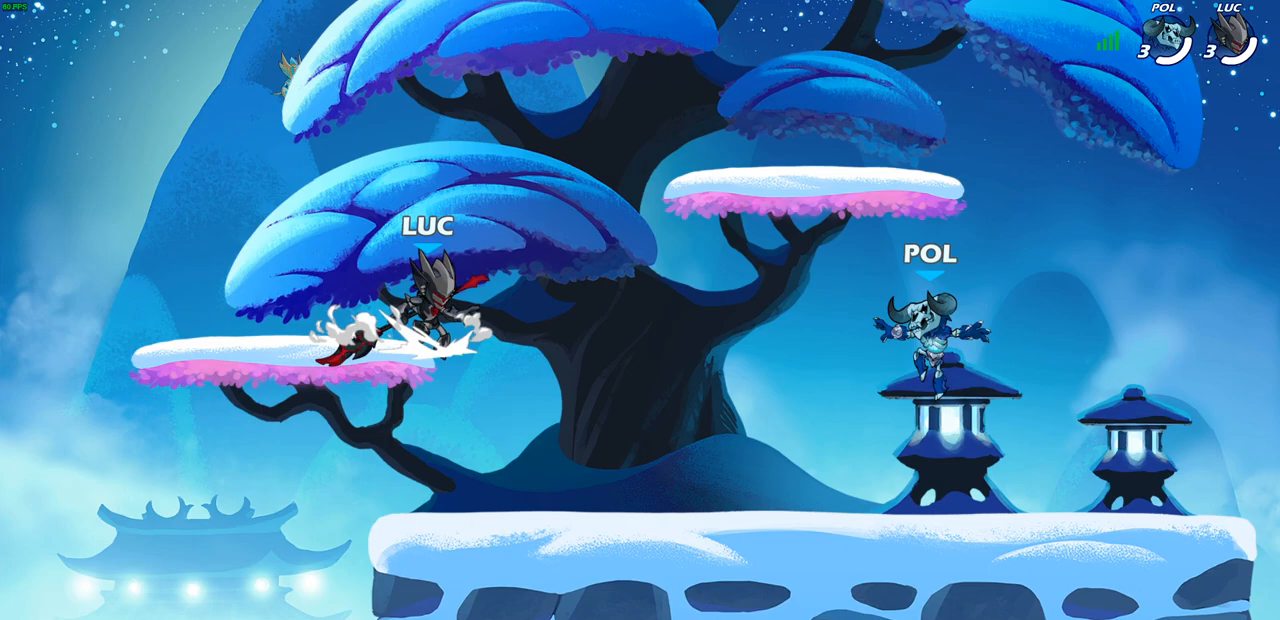
{"buttons": [], "left_stick": "up-left", "right_stick": "center", "events": [[117, "CROSS", "up"], [117, "R2", "up"], [217, "CROSS", "down"], [333, "CROSS", "up"], [433, "left_stick", "up-left"]]}
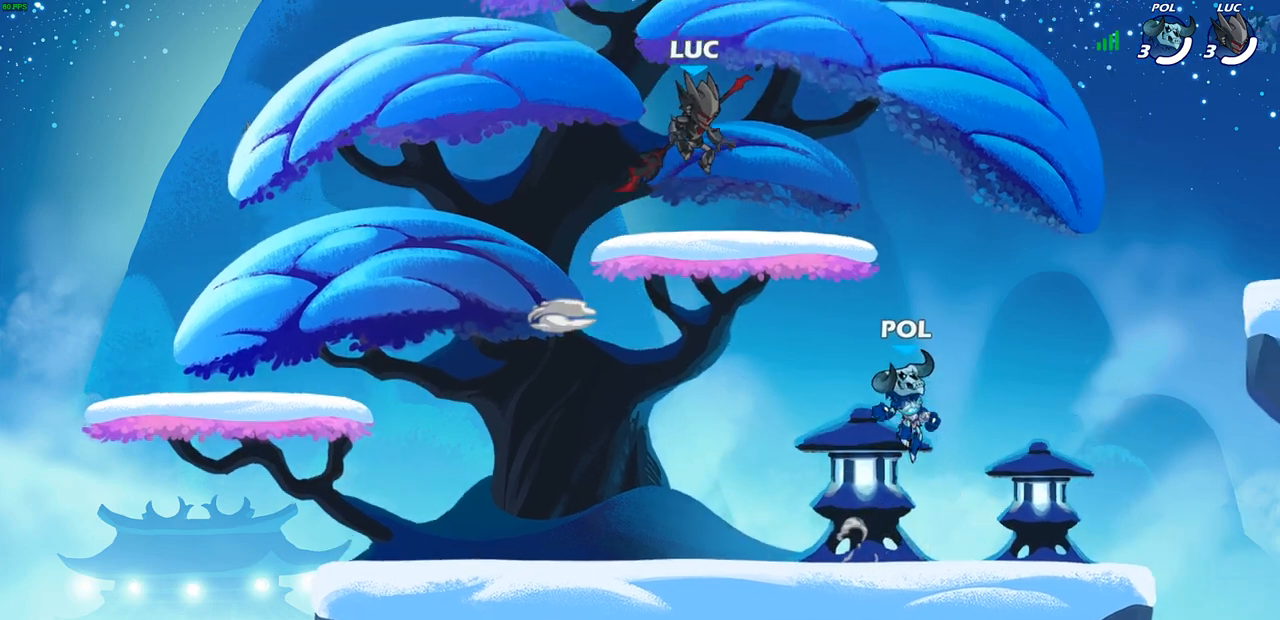
{"buttons": ["CROSS", "R2"], "left_stick": "up-left", "right_stick": "center", "events": [[33, "left_stick", "down-left"], [133, "left_stick", "down-right"], [250, "left_stick", "up-left"], [383, "R2", "down"], [467, "CROSS", "down"]]}
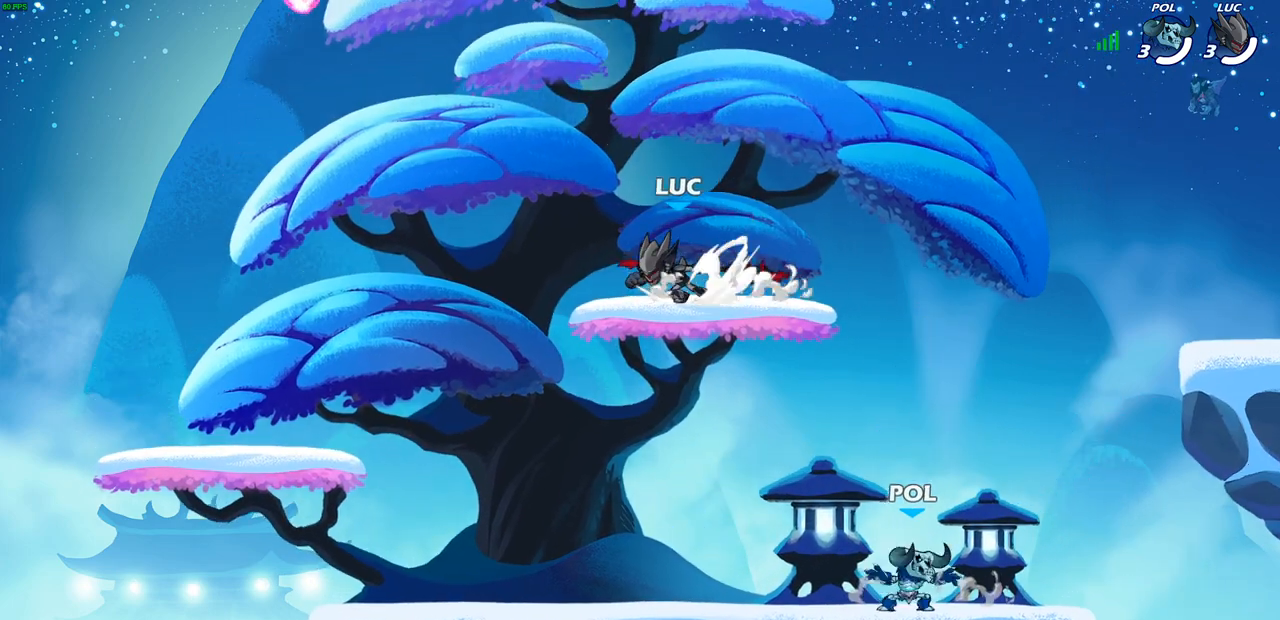
{"buttons": [], "left_stick": "left", "right_stick": "center", "events": [[117, "CROSS", "up"], [133, "R2", "up"], [283, "left_stick", "right"], [467, "left_stick", "left"]]}
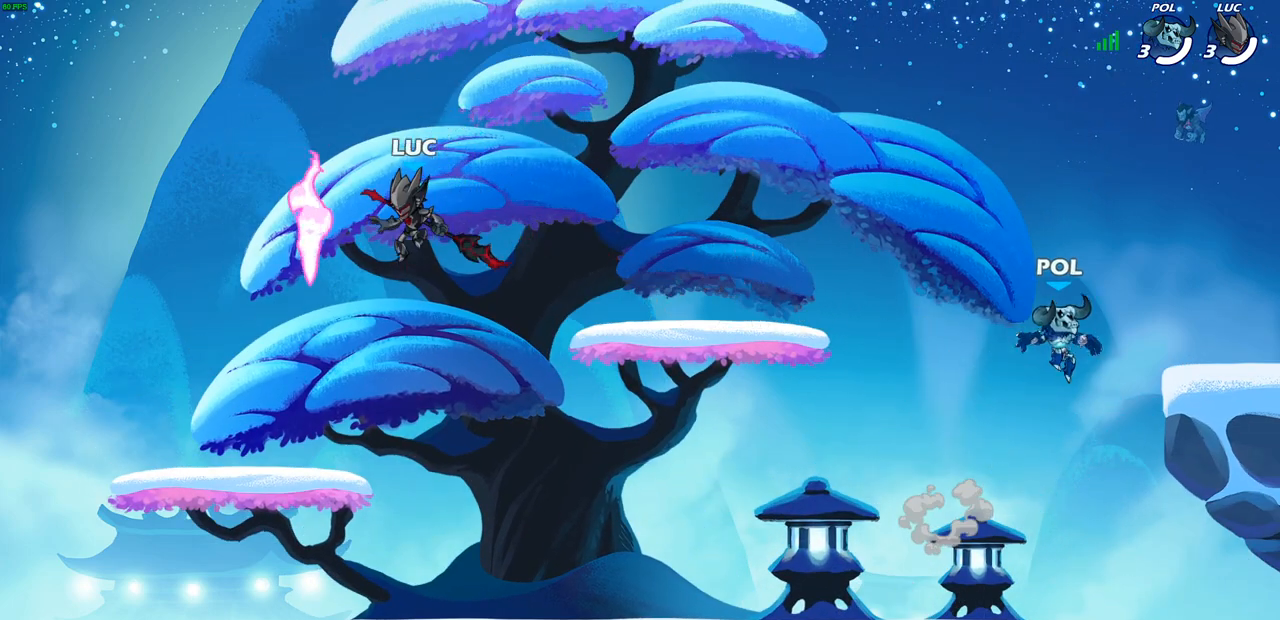
{"buttons": ["R2"], "left_stick": "up-right", "right_stick": "center", "events": [[100, "left_stick", "right"], [183, "left_stick", "up-left"], [283, "left_stick", "up-right"], [483, "R2", "down"]]}
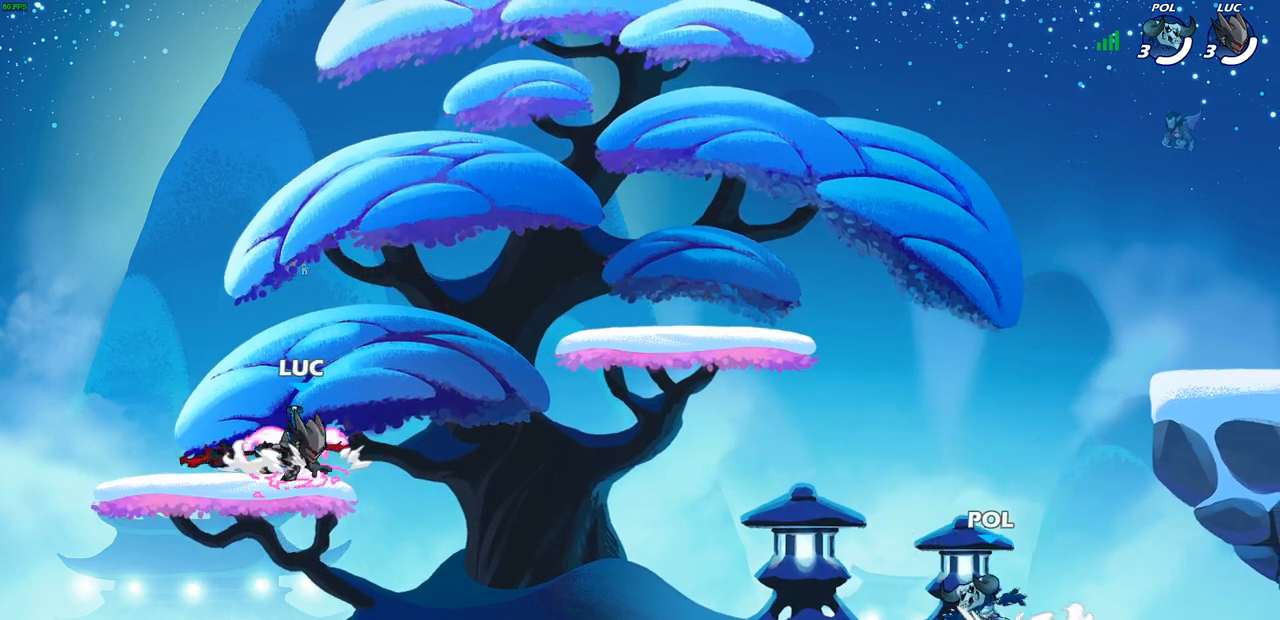
{"buttons": [], "left_stick": "center", "right_stick": "center", "events": [[50, "CROSS", "down"], [133, "CROSS", "up"], [183, "R2", "up"], [183, "right_stick", "down"], [250, "left_stick", "down"], [267, "right_stick", "center"], [333, "left_stick", "left"], [400, "left_stick", "up"], [450, "left_stick", "right"], [500, "left_stick", "center"]]}
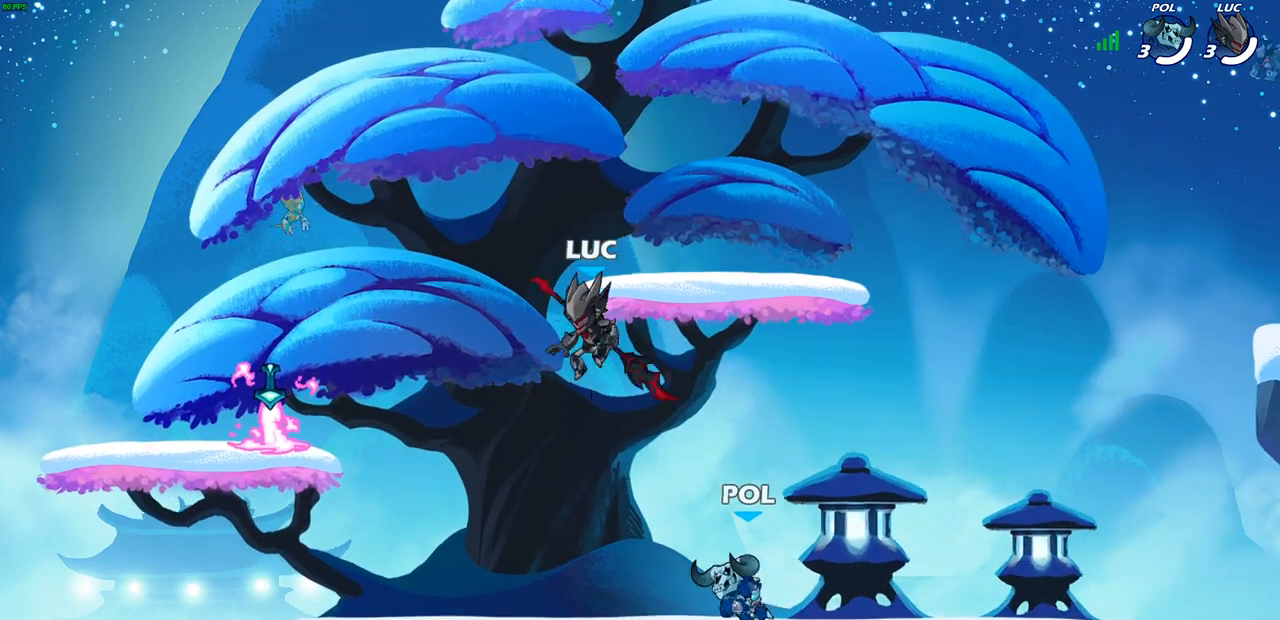
{"buttons": [], "left_stick": "up-left", "right_stick": "center", "events": [[17, "left_stick", "up-left"], [100, "left_stick", "up-right"], [217, "left_stick", "up-left"], [283, "left_stick", "up-right"], [367, "left_stick", "up-left"]]}
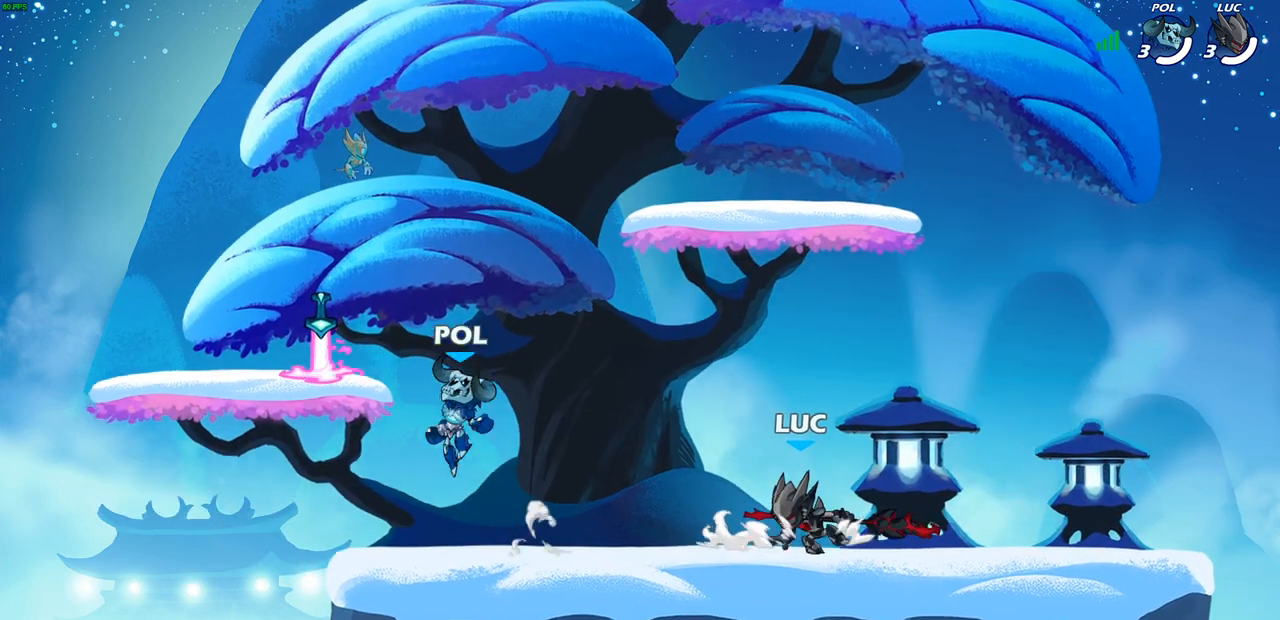
{"buttons": [], "left_stick": "up-left", "right_stick": "center", "events": [[117, "left_stick", "up-right"], [250, "left_stick", "up-left"], [383, "left_stick", "up-right"], [450, "left_stick", "up-left"]]}
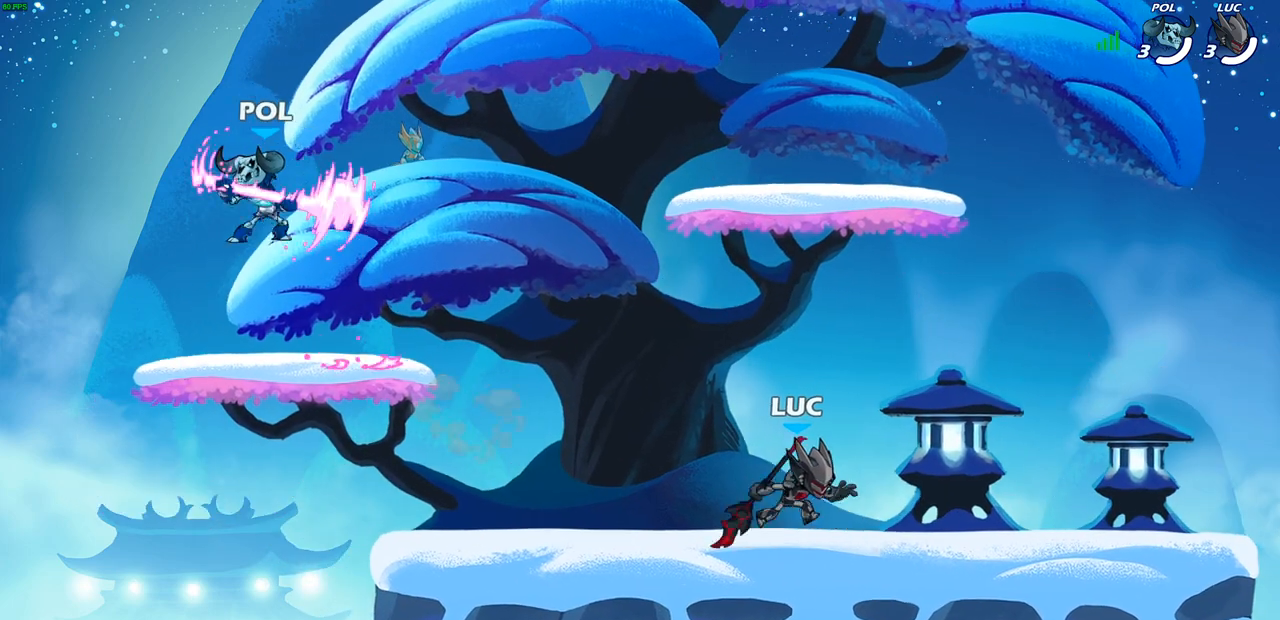
{"buttons": ["R1", "R2"], "left_stick": "up-left", "right_stick": "center", "events": [[83, "left_stick", "up-right"], [183, "left_stick", "up-left"], [500, "R1", "down"], [500, "R2", "down"]]}
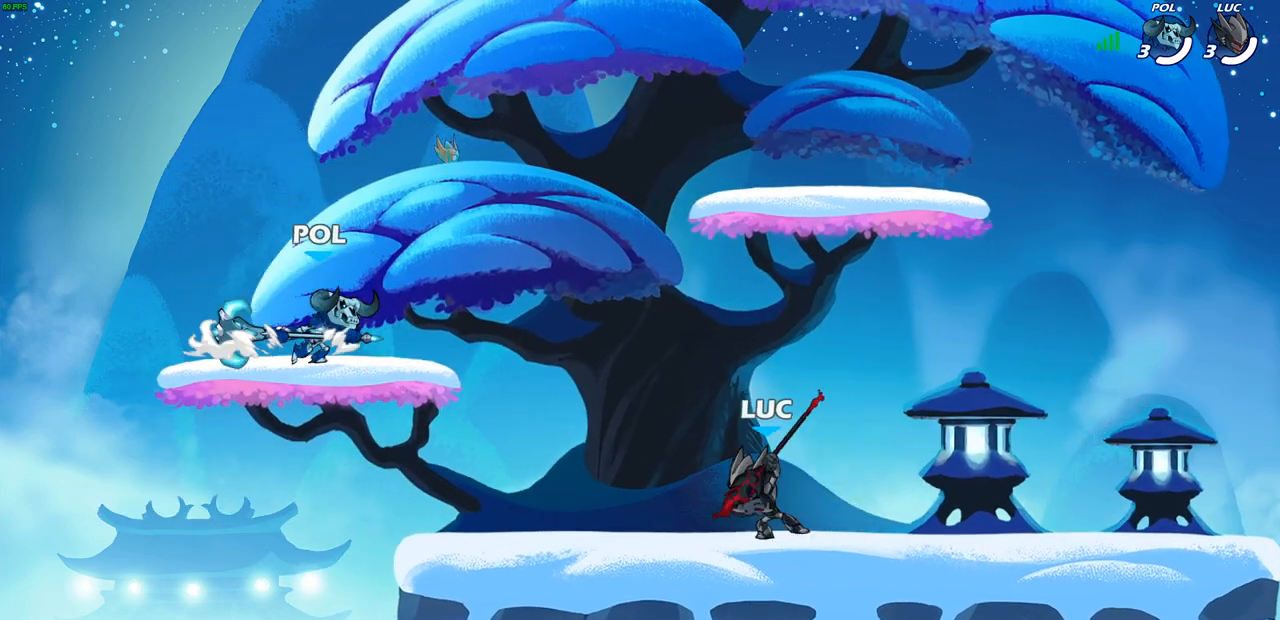
{"buttons": [], "left_stick": "center", "right_stick": "center", "events": [[17, "SQUARE", "down"], [17, "left_stick", "down-left"], [133, "R1", "up"], [133, "R2", "up"], [150, "SQUARE", "up"], [150, "left_stick", "center"]]}
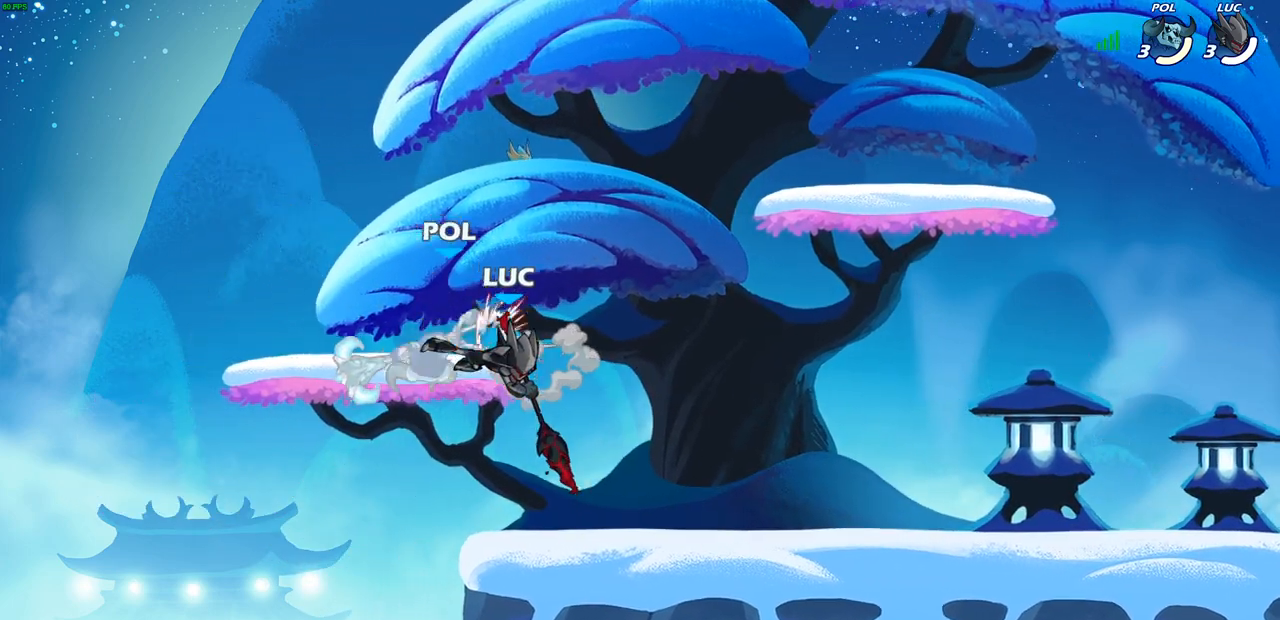
{"buttons": [], "left_stick": "down", "right_stick": "center", "events": [[317, "R2", "down"], [350, "left_stick", "down"], [383, "R1", "down"], [383, "SQUARE", "down"], [483, "R1", "up"], [483, "R2", "up"], [500, "SQUARE", "up"]]}
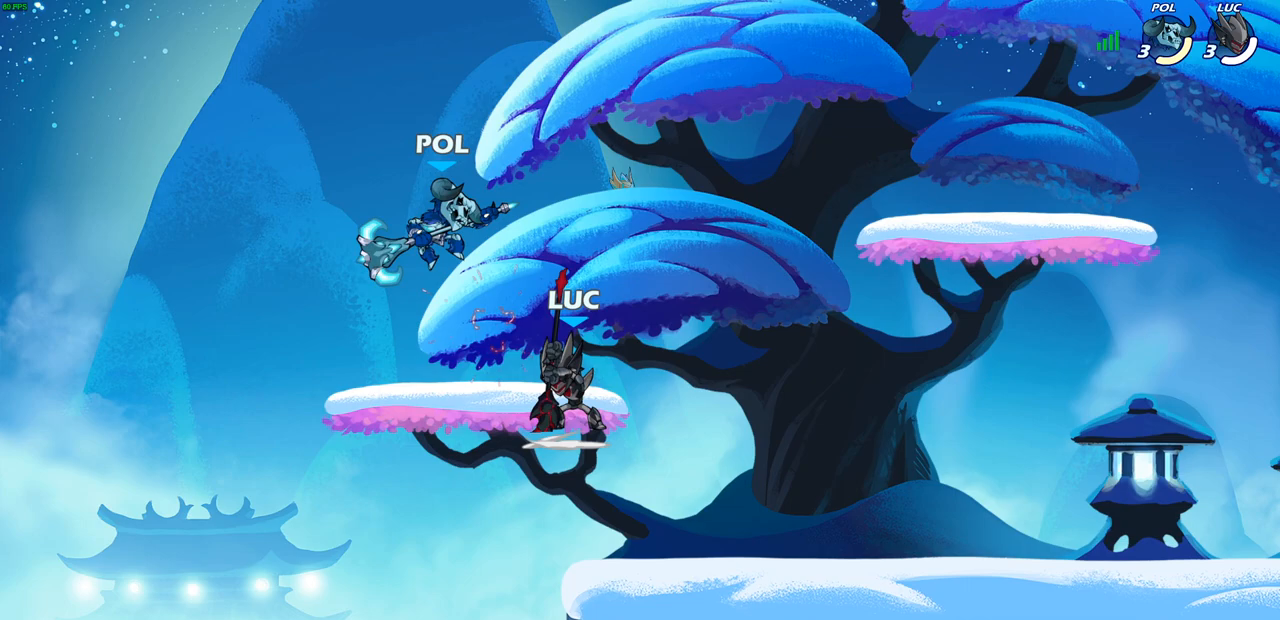
{"buttons": [], "left_stick": "right", "right_stick": "center", "events": [[17, "left_stick", "center"], [500, "left_stick", "right"]]}
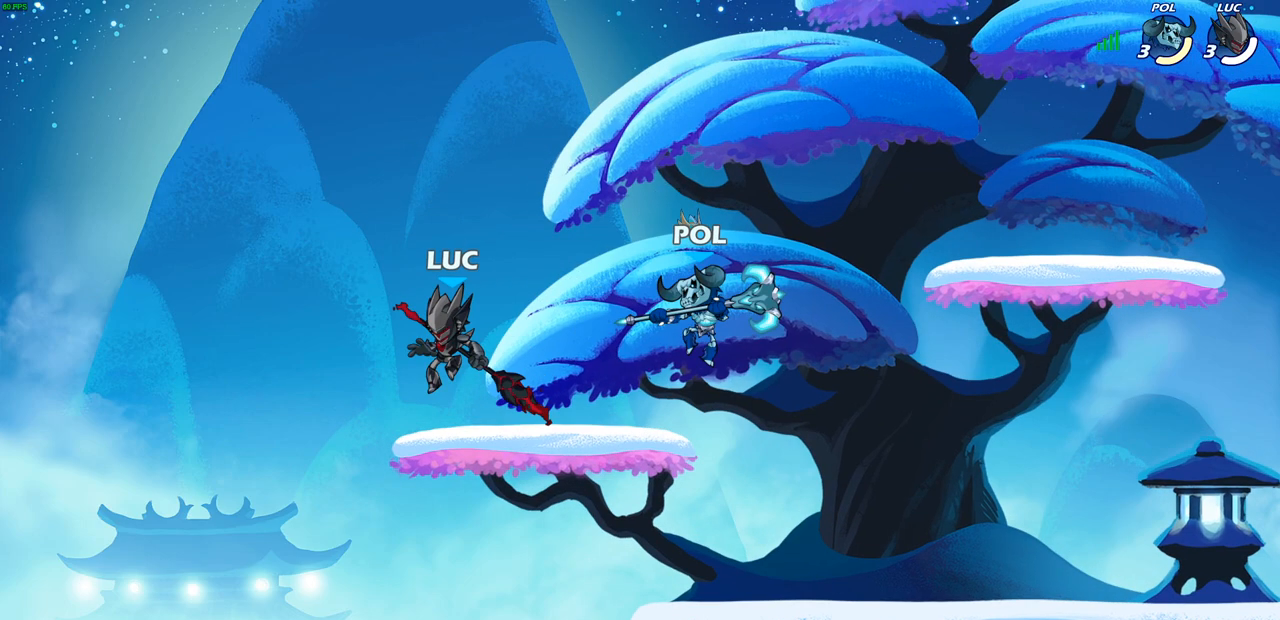
{"buttons": [], "left_stick": "down-right", "right_stick": "center", "events": [[217, "left_stick", "left"], [367, "left_stick", "right"], [450, "left_stick", "down-right"]]}
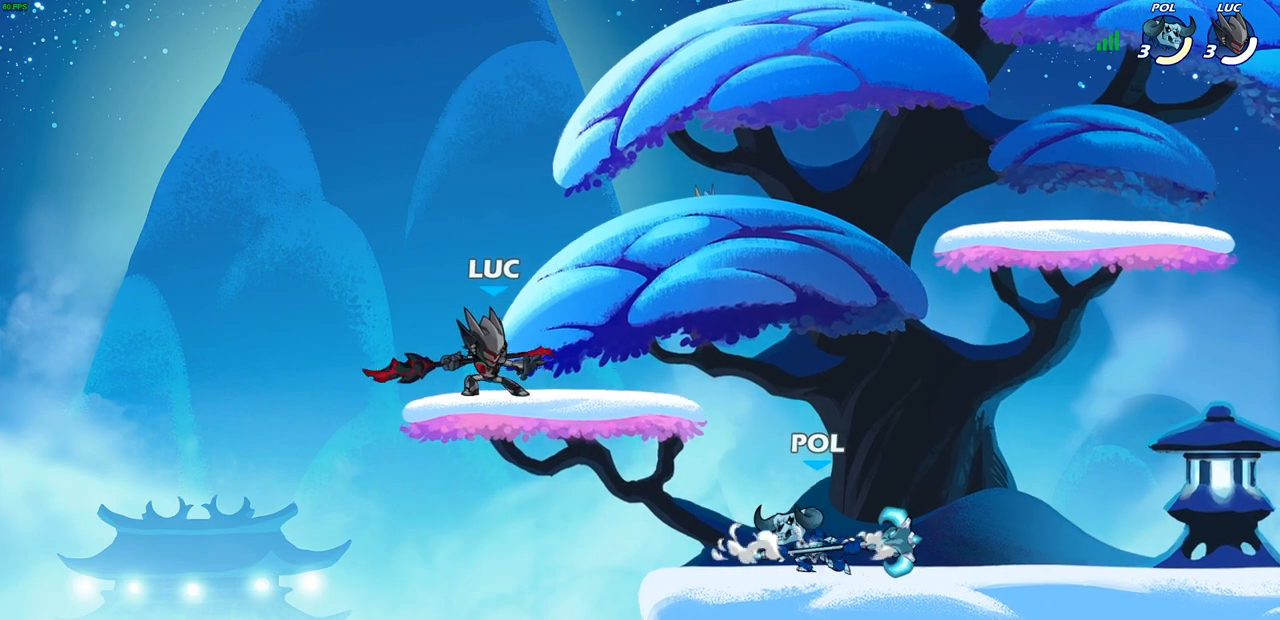
{"buttons": [], "left_stick": "right", "right_stick": "center", "events": [[67, "left_stick", "right"], [167, "SQUARE", "down"], [267, "SQUARE", "up"]]}
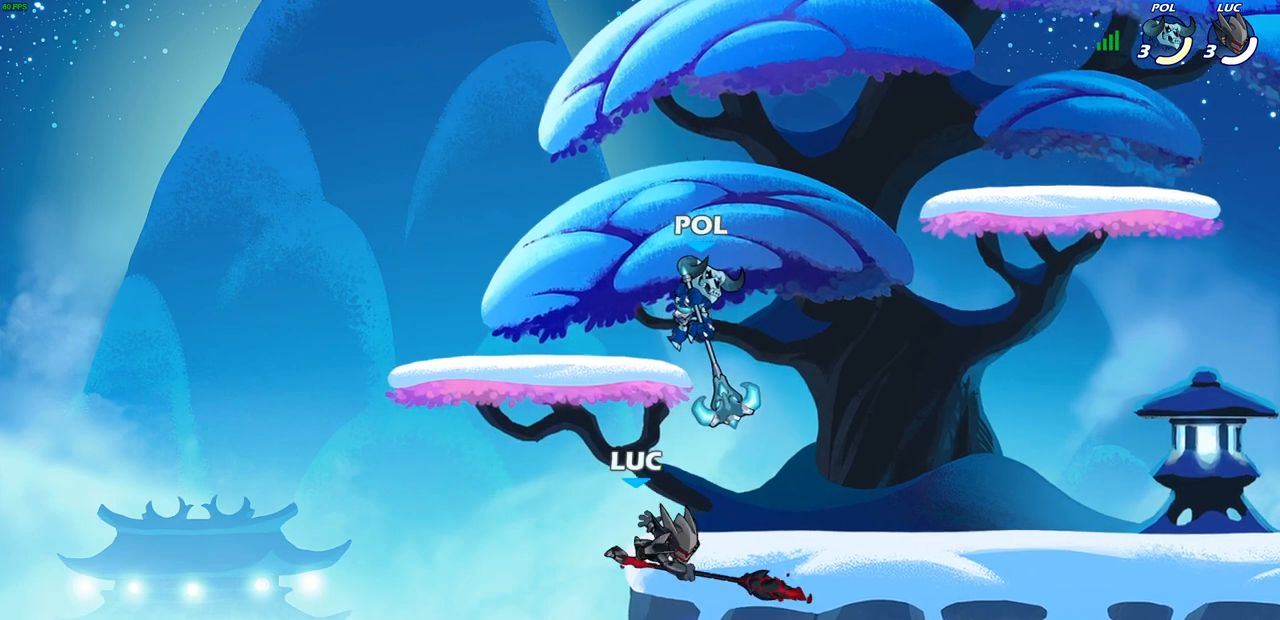
{"buttons": ["CROSS"], "left_stick": "up-right", "right_stick": "center", "events": [[50, "left_stick", "up-left"], [317, "left_stick", "up-right"], [417, "CROSS", "down"]]}
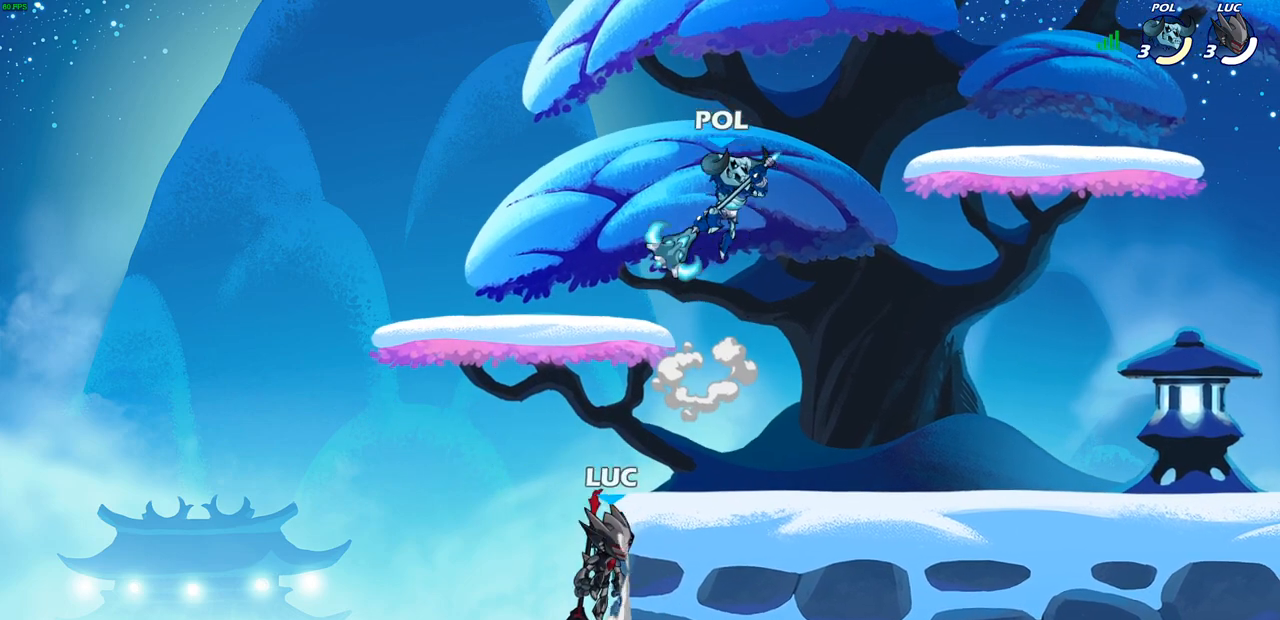
{"buttons": ["SQUARE"], "left_stick": "up-right", "right_stick": "center", "events": [[50, "CROSS", "up"], [433, "SQUARE", "down"]]}
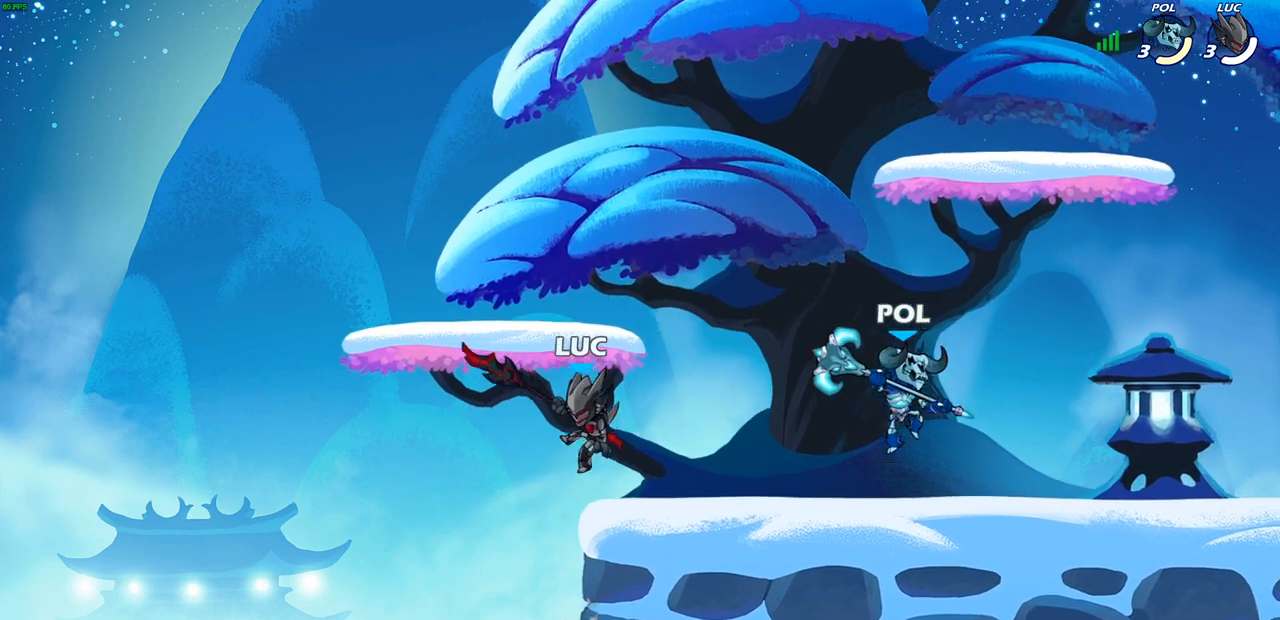
{"buttons": [], "left_stick": "left", "right_stick": "center", "events": [[67, "SQUARE", "up"], [283, "left_stick", "left"]]}